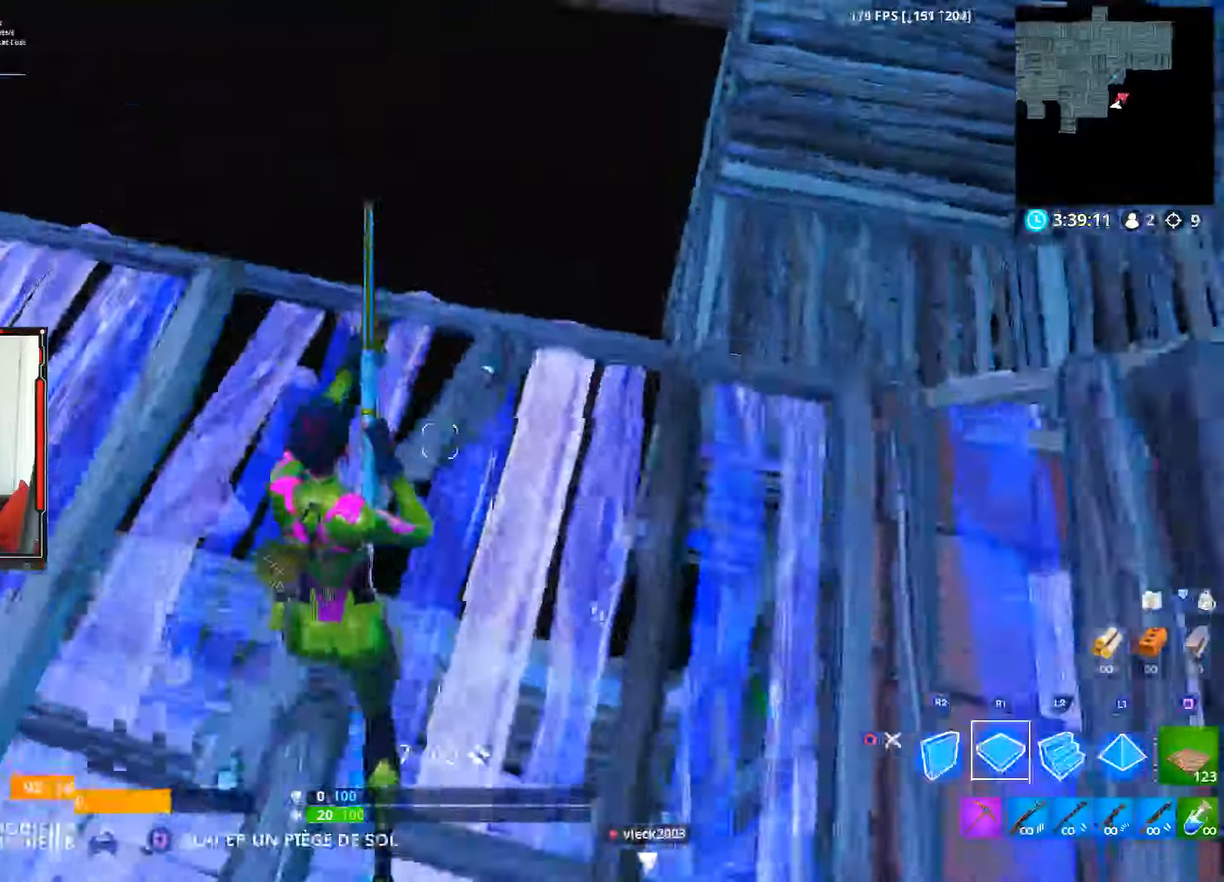
Gameplay with a controller (PlayStation layout); each line is a JSON object with the inputs held at the frame after it. "events" lists button and stick changes between this image and that frame as [ms after this image, input, new state], when the widget could be followed in between. Not read: TOUCHPAD.
{"buttons": ["R1"], "left_stick": "up", "right_stick": "center", "events": [[66, "CIRCLE", "up"], [366, "L2", "down"], [466, "L2", "up"], [466, "R1", "down"]]}
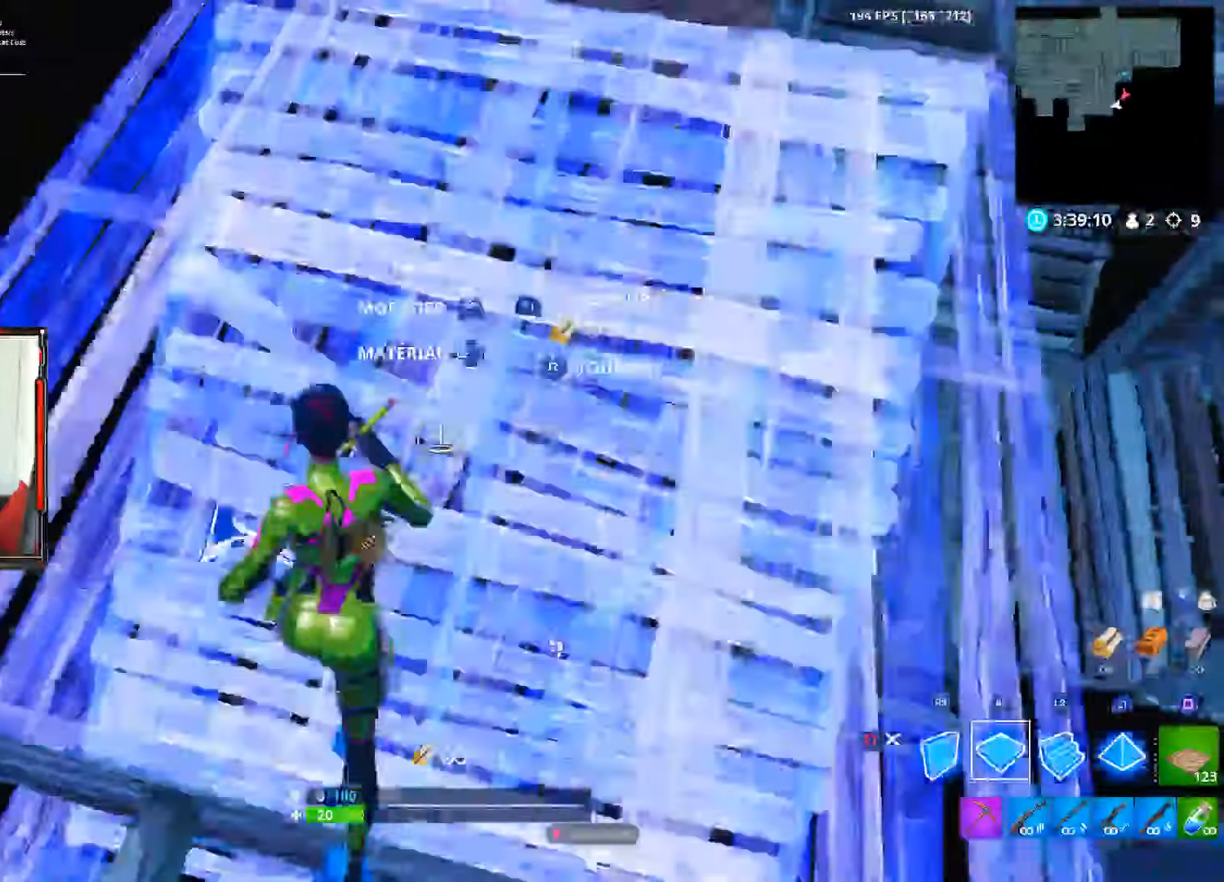
{"buttons": [], "left_stick": "up", "right_stick": "center", "events": [[83, "L2", "down"], [100, "R2", "down"], [116, "R1", "up"], [233, "L2", "up"], [233, "R2", "up"]]}
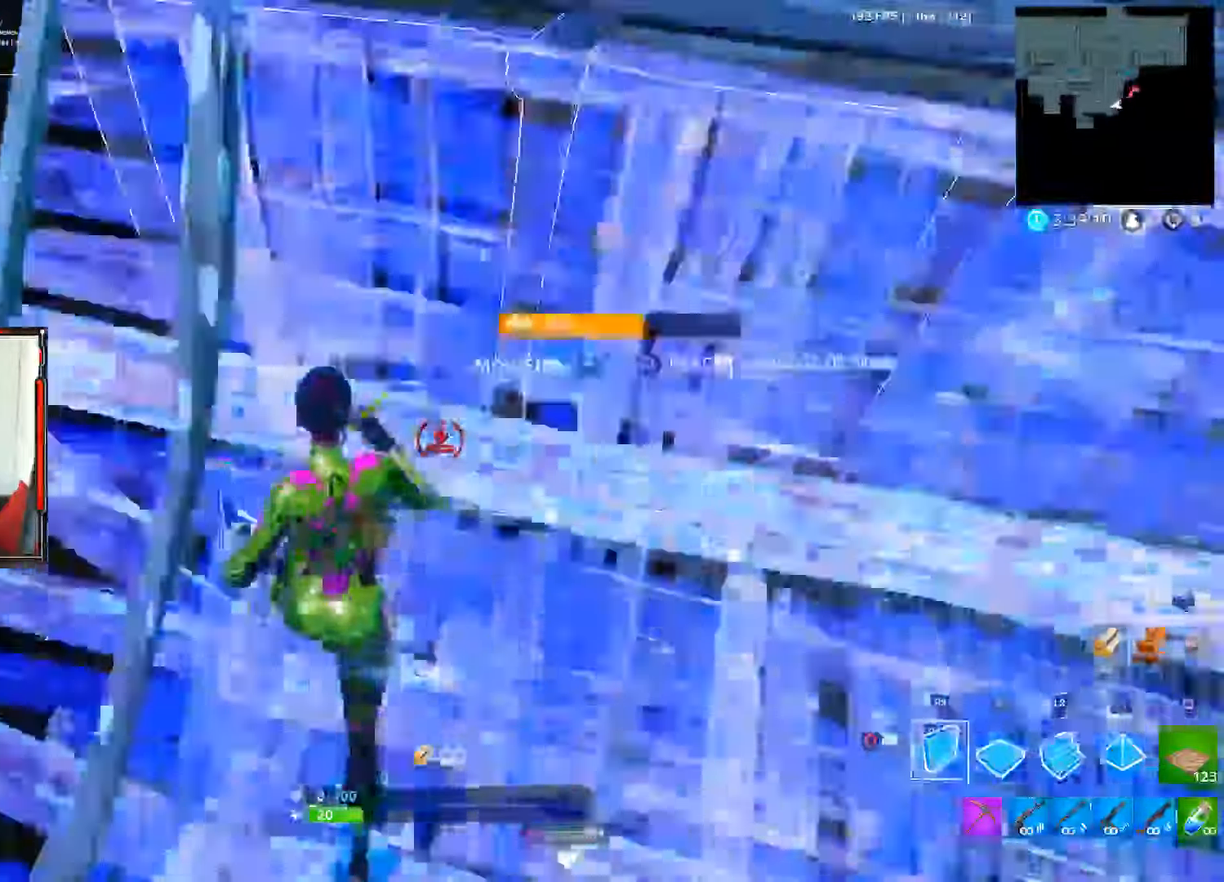
{"buttons": ["R1"], "left_stick": "up", "right_stick": "right", "events": [[16, "right_stick", "right"], [50, "R2", "down"], [266, "CROSS", "down"], [333, "R2", "up"], [433, "CROSS", "up"], [500, "R1", "down"]]}
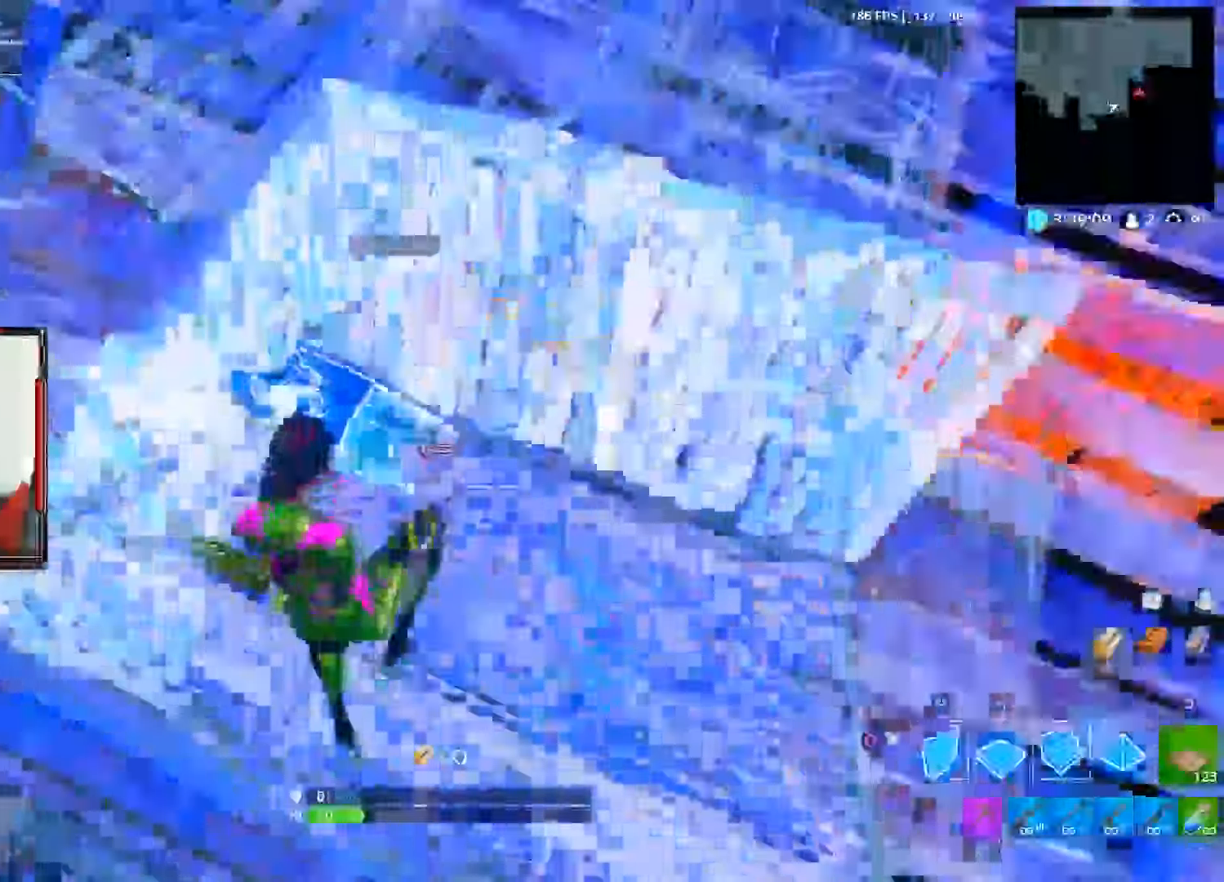
{"buttons": [], "left_stick": "up-right", "right_stick": "center", "events": [[16, "L2", "down"], [33, "right_stick", "center"], [116, "R1", "up"], [116, "R2", "down"], [166, "L2", "up"], [250, "CIRCLE", "down"], [250, "left_stick", "up-right"], [283, "R2", "up"], [366, "CIRCLE", "up"]]}
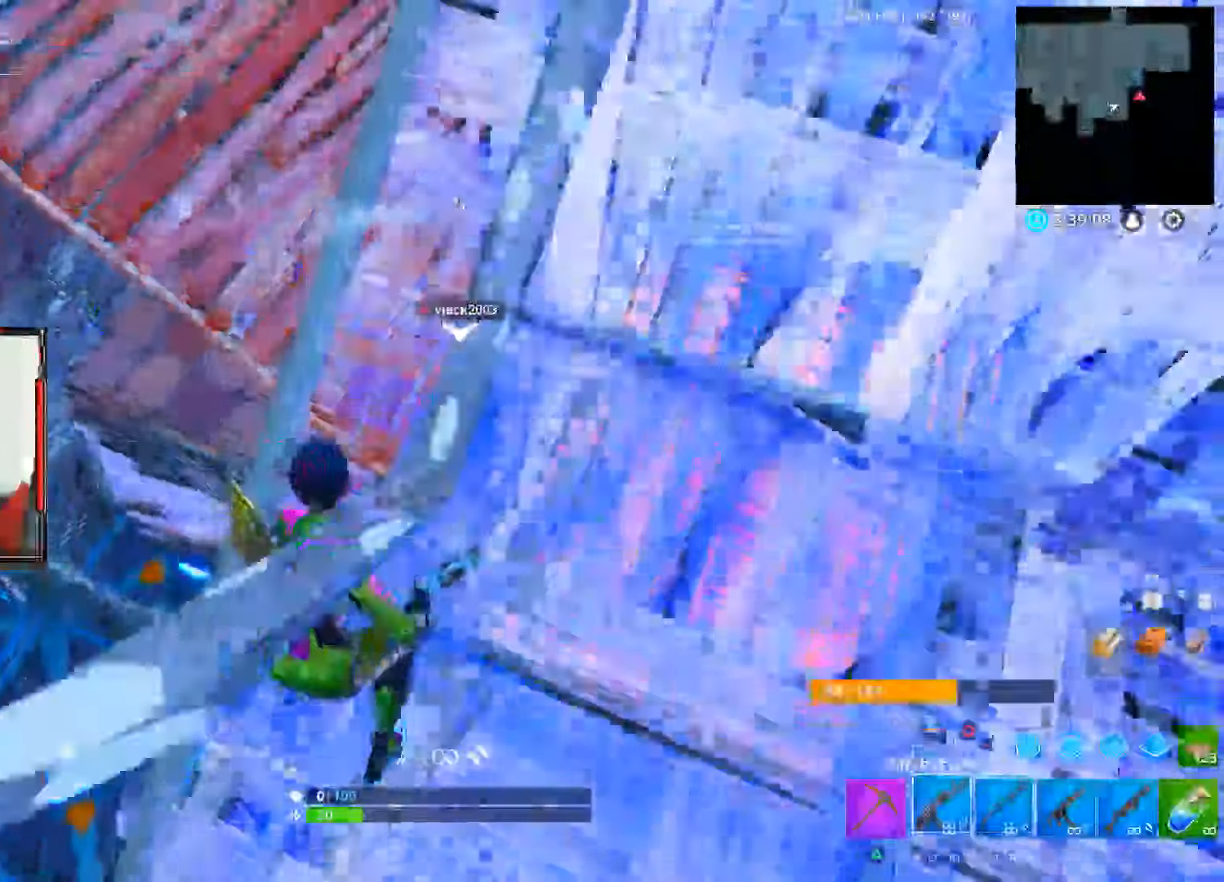
{"buttons": ["R2"], "left_stick": "right", "right_stick": "center", "events": [[16, "L1", "down"], [100, "L1", "up"], [100, "right_stick", "right"], [166, "L1", "down"], [183, "right_stick", "center"], [333, "L1", "up"], [333, "left_stick", "right"], [500, "R2", "down"]]}
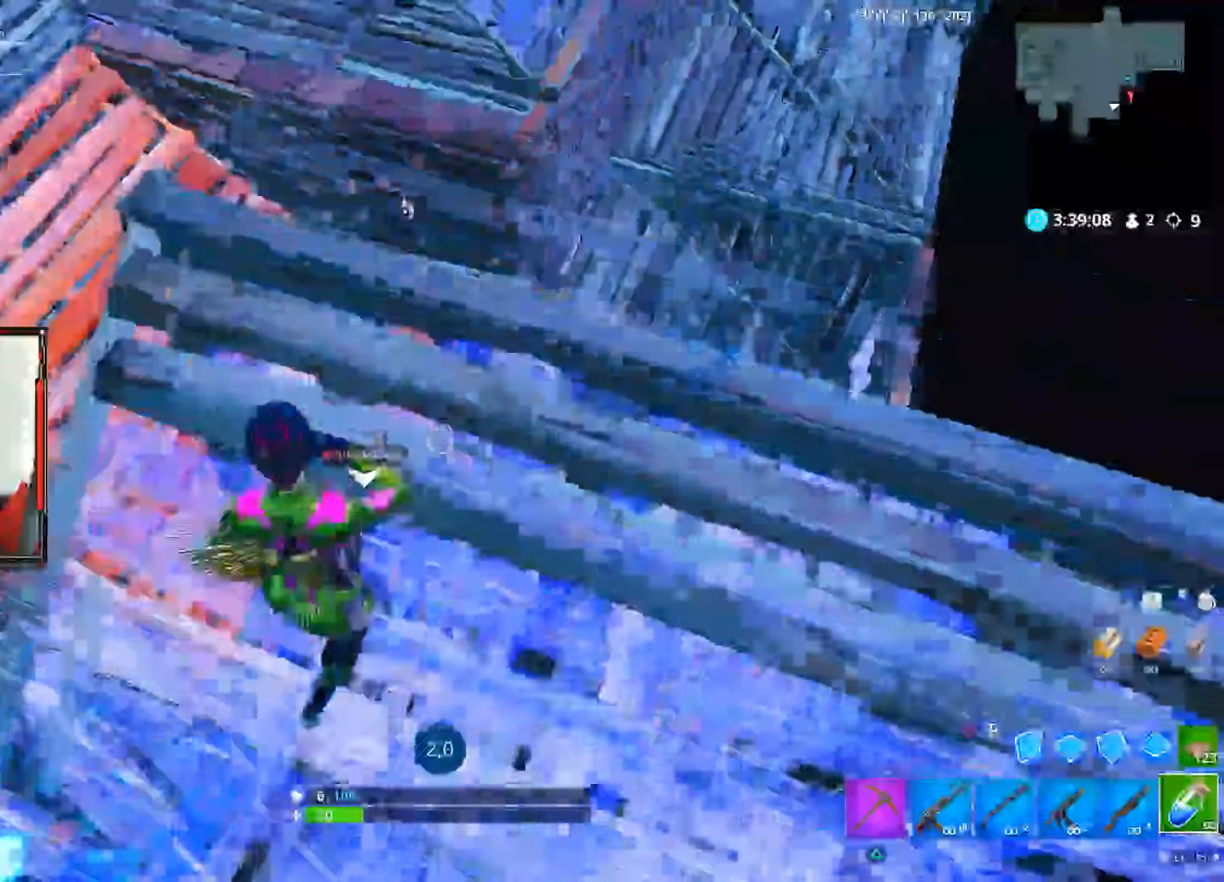
{"buttons": ["CIRCLE"], "left_stick": "center", "right_stick": "center"}
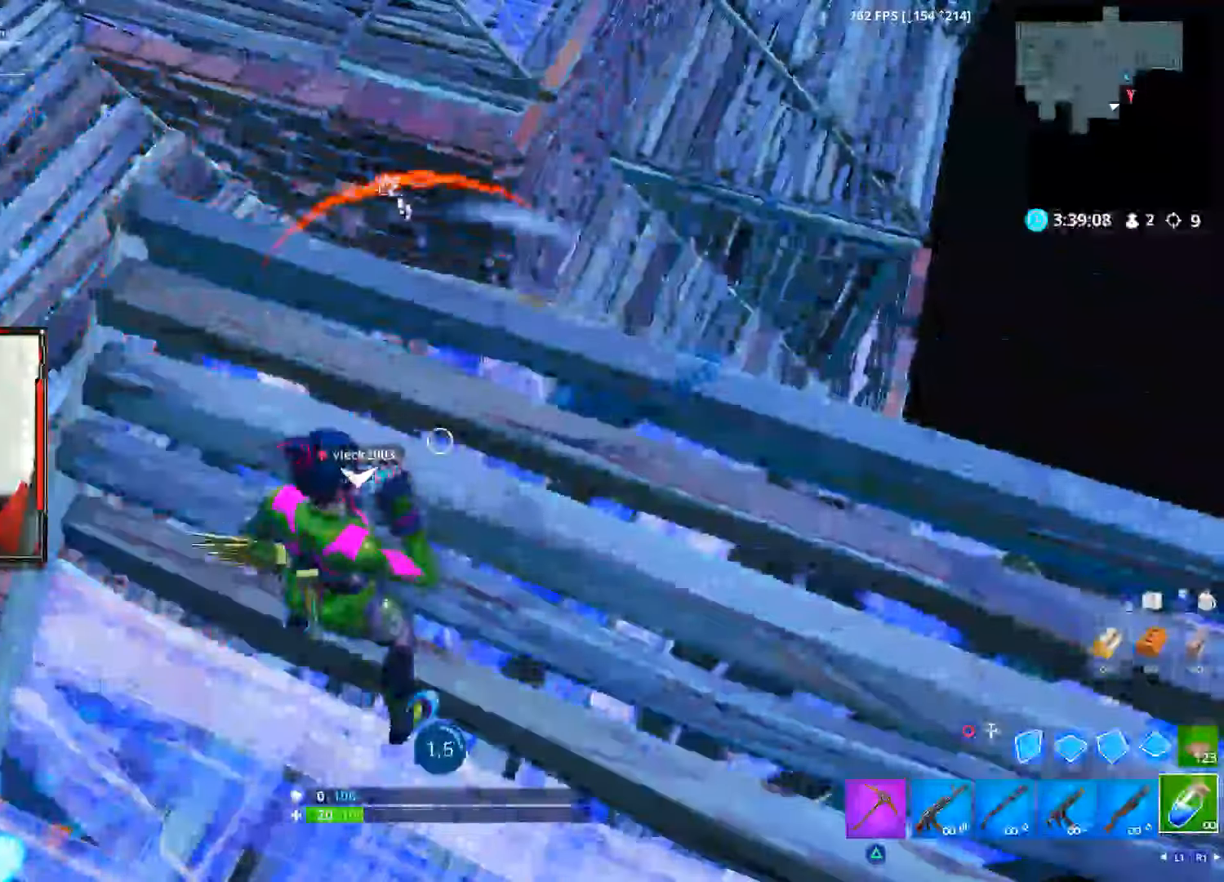
{"buttons": [], "left_stick": "center", "right_stick": "down-left", "events": [[16, "CIRCLE", "up"], [66, "R2", "down"], [116, "R2", "up"], [266, "R2", "down"], [350, "R2", "up"], [400, "right_stick", "down-left"]]}
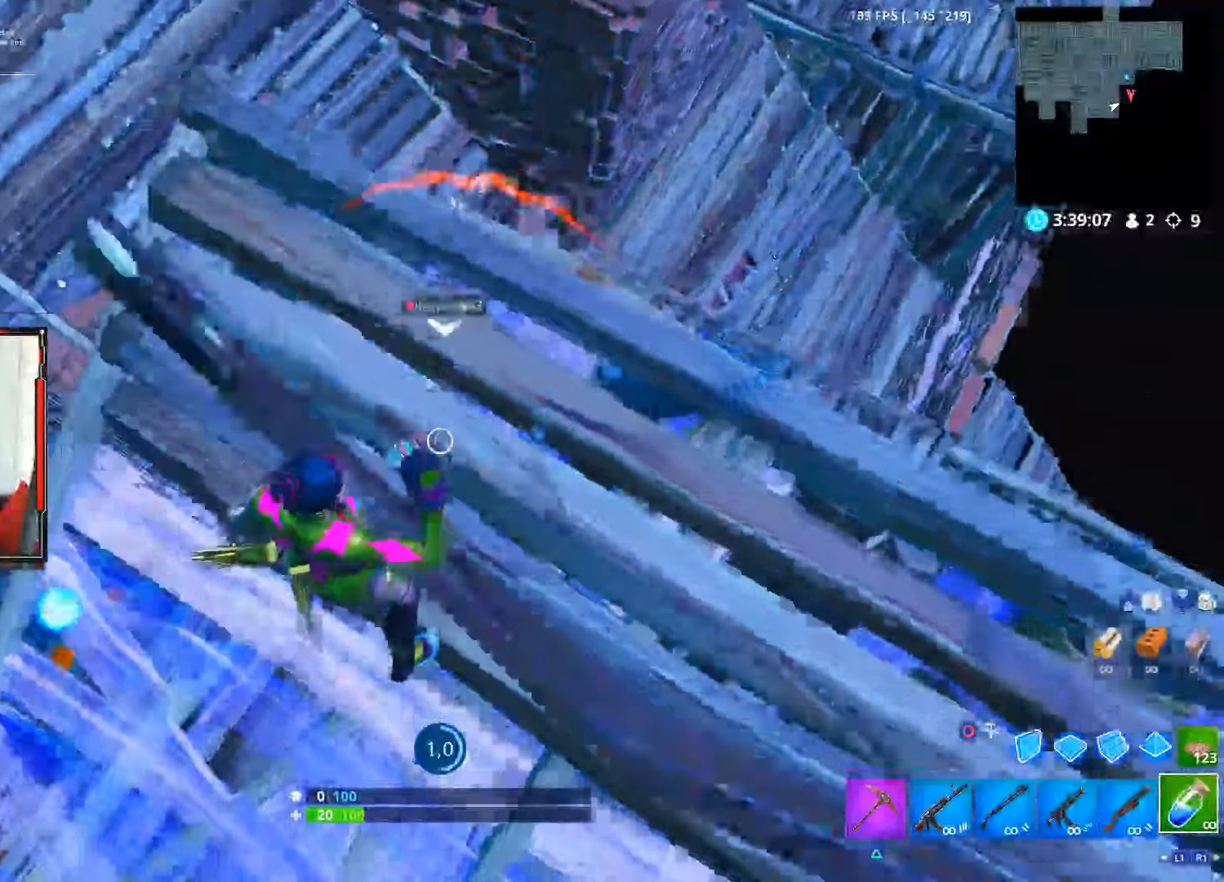
{"buttons": ["R2"], "left_stick": "center", "right_stick": "center", "events": [[400, "right_stick", "center"], [433, "R2", "down"]]}
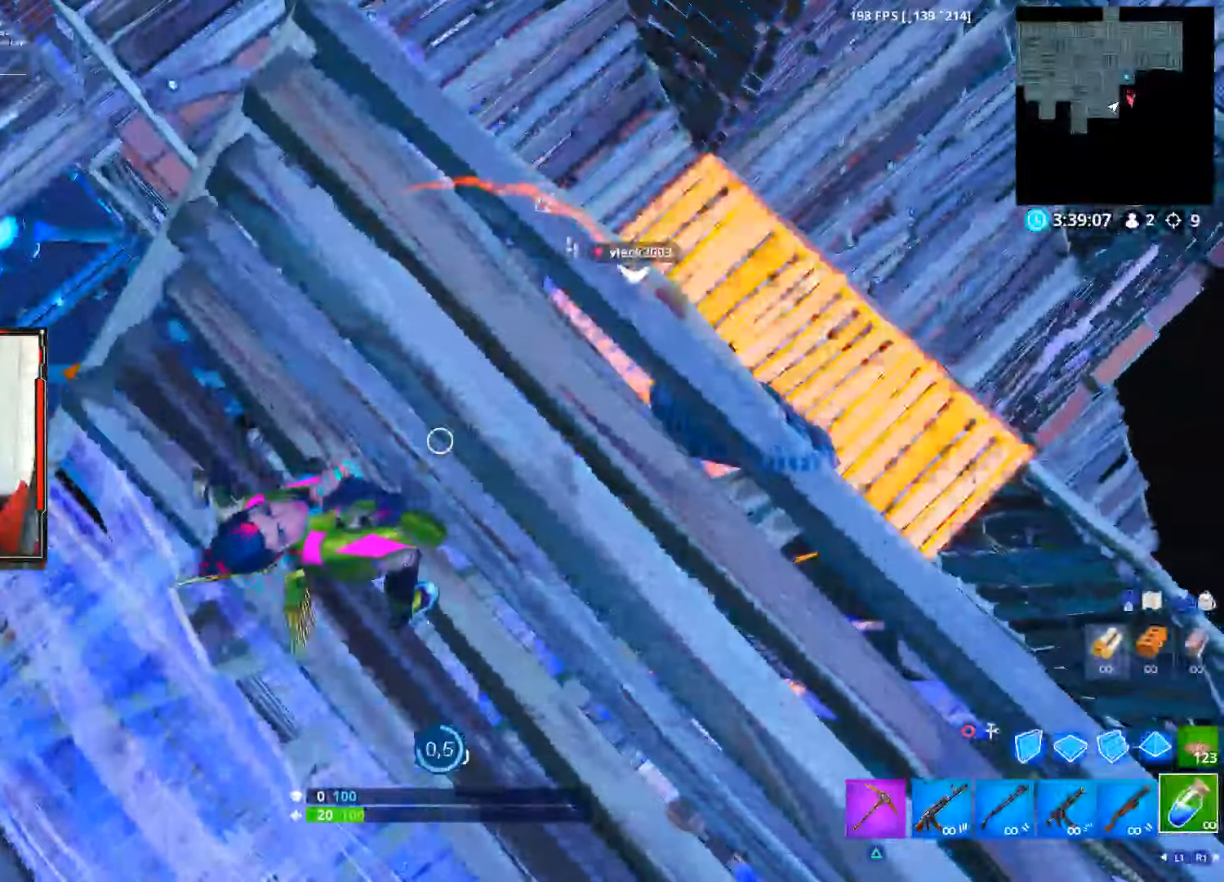
{"buttons": [], "left_stick": "center", "right_stick": "center", "events": [[16, "R2", "up"], [133, "R2", "down"], [266, "R2", "up"], [416, "R2", "down"], [500, "R2", "up"]]}
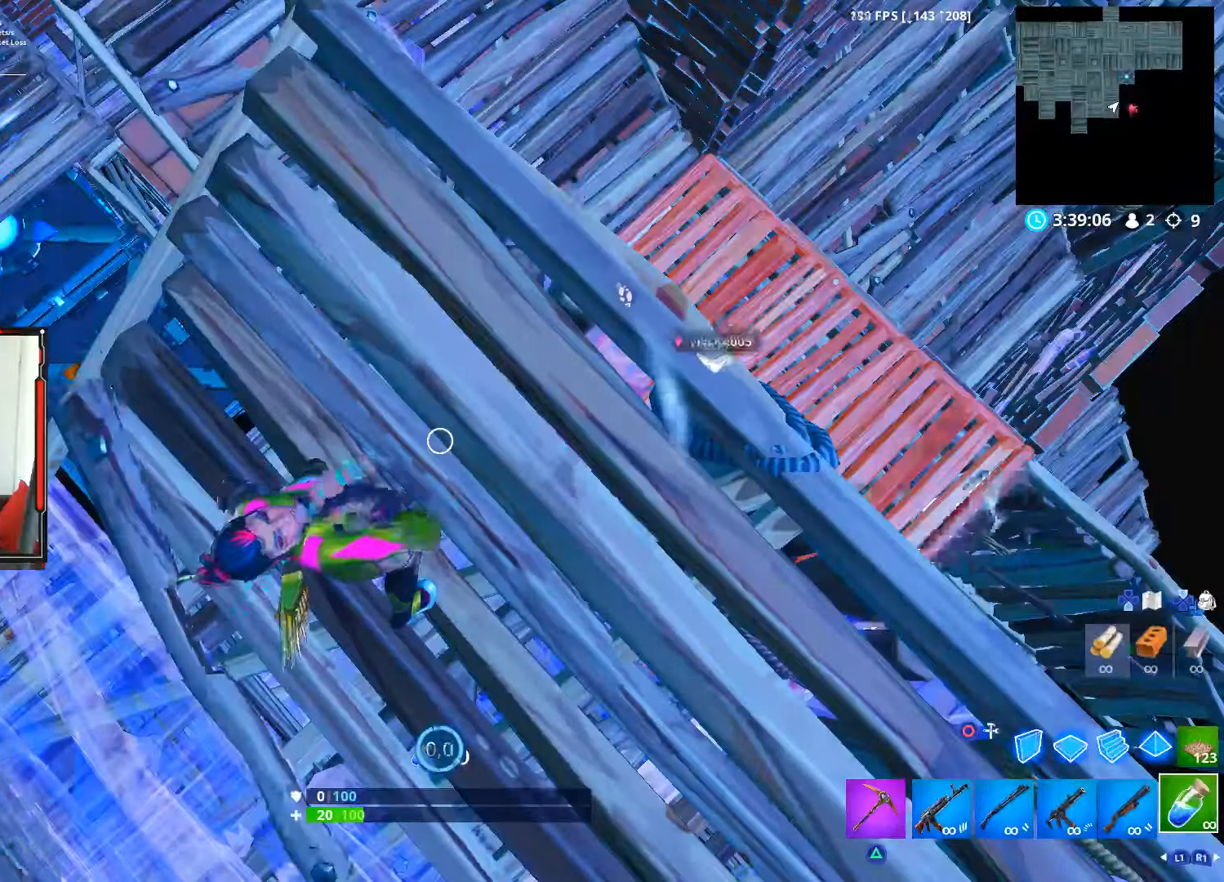
{"buttons": [], "left_stick": "center", "right_stick": "center", "events": [[150, "R2", "down"], [200, "R2", "up"], [350, "R2", "down"], [433, "R2", "up"]]}
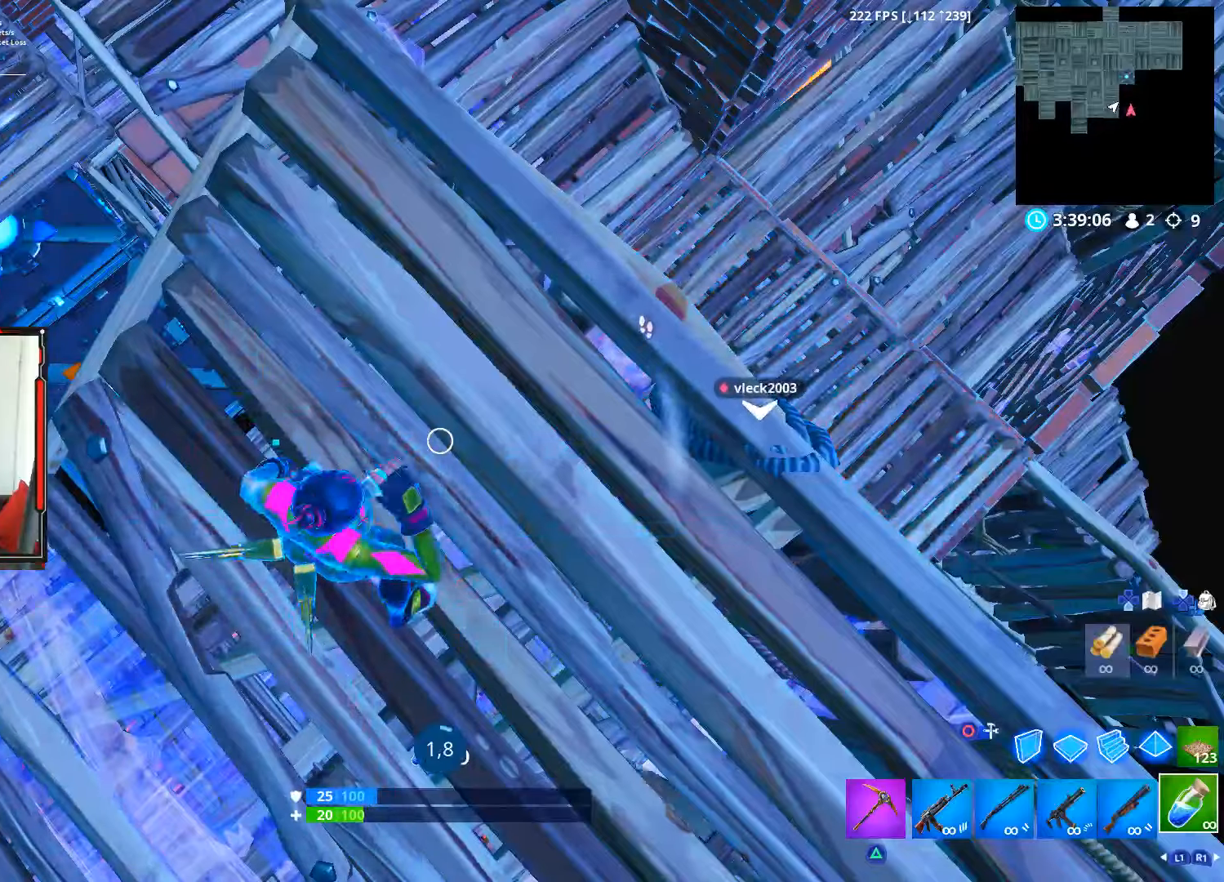
{"buttons": [], "left_stick": "center", "right_stick": "center", "events": [[117, "R2", "down"], [167, "R2", "up"], [333, "R2", "down"], [417, "R2", "up"]]}
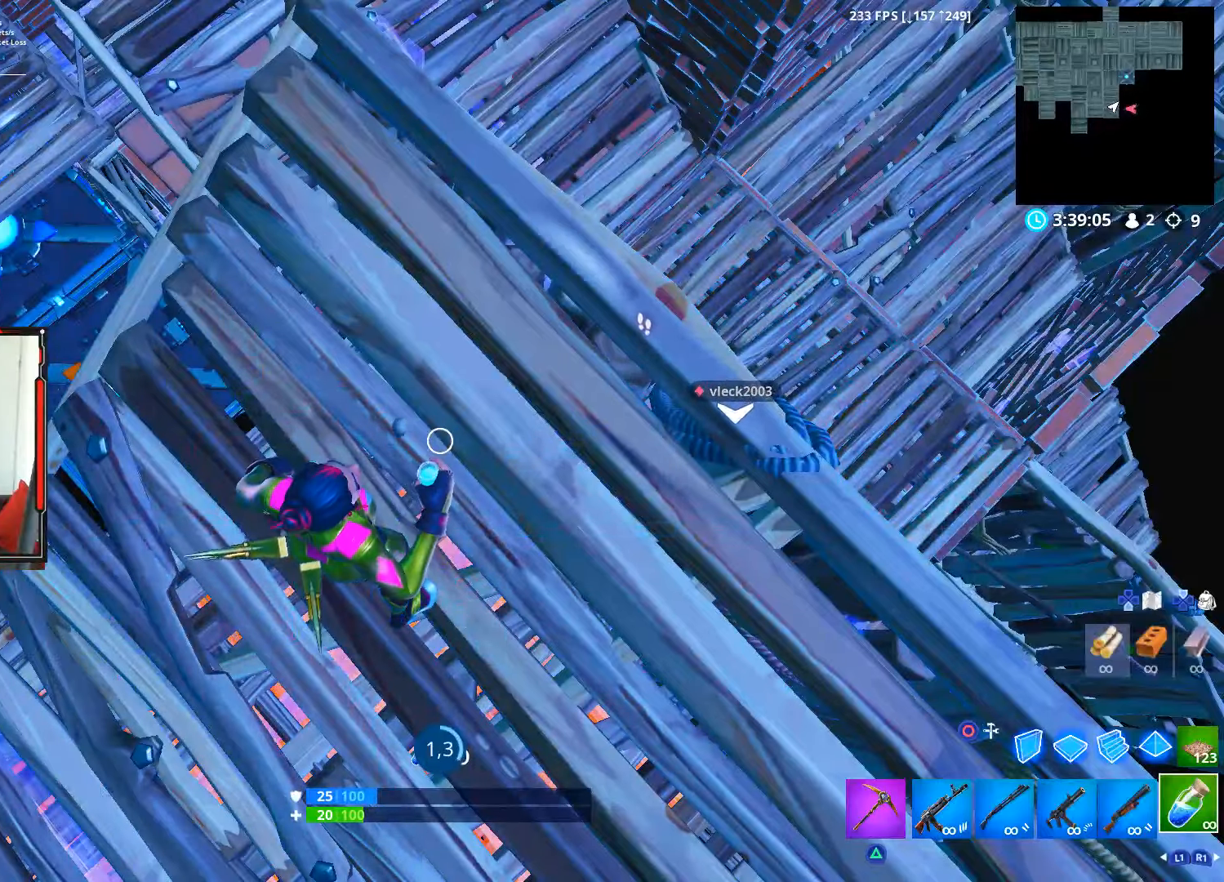
{"buttons": [], "left_stick": "center", "right_stick": "center", "events": [[67, "R2", "down"], [133, "R2", "up"]]}
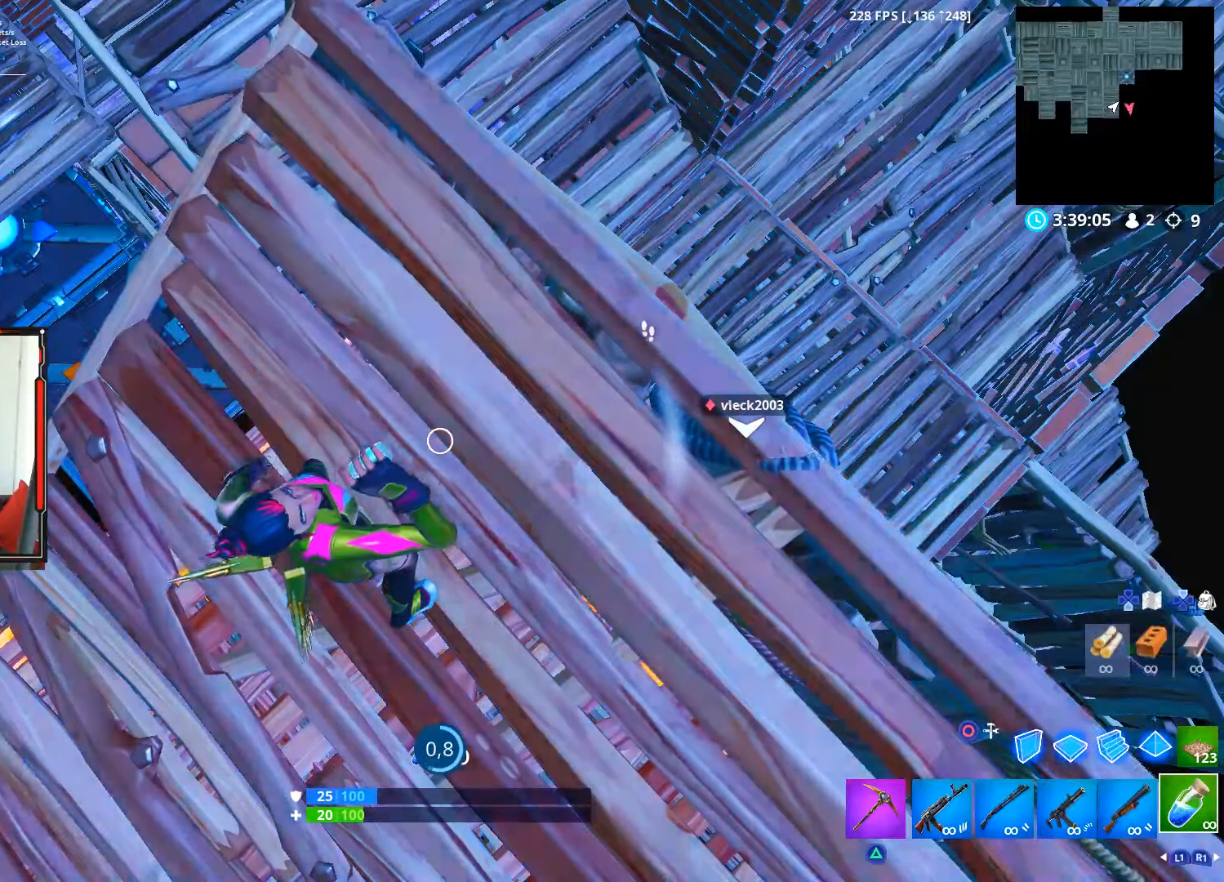
{"buttons": [], "left_stick": "center", "right_stick": "center", "events": []}
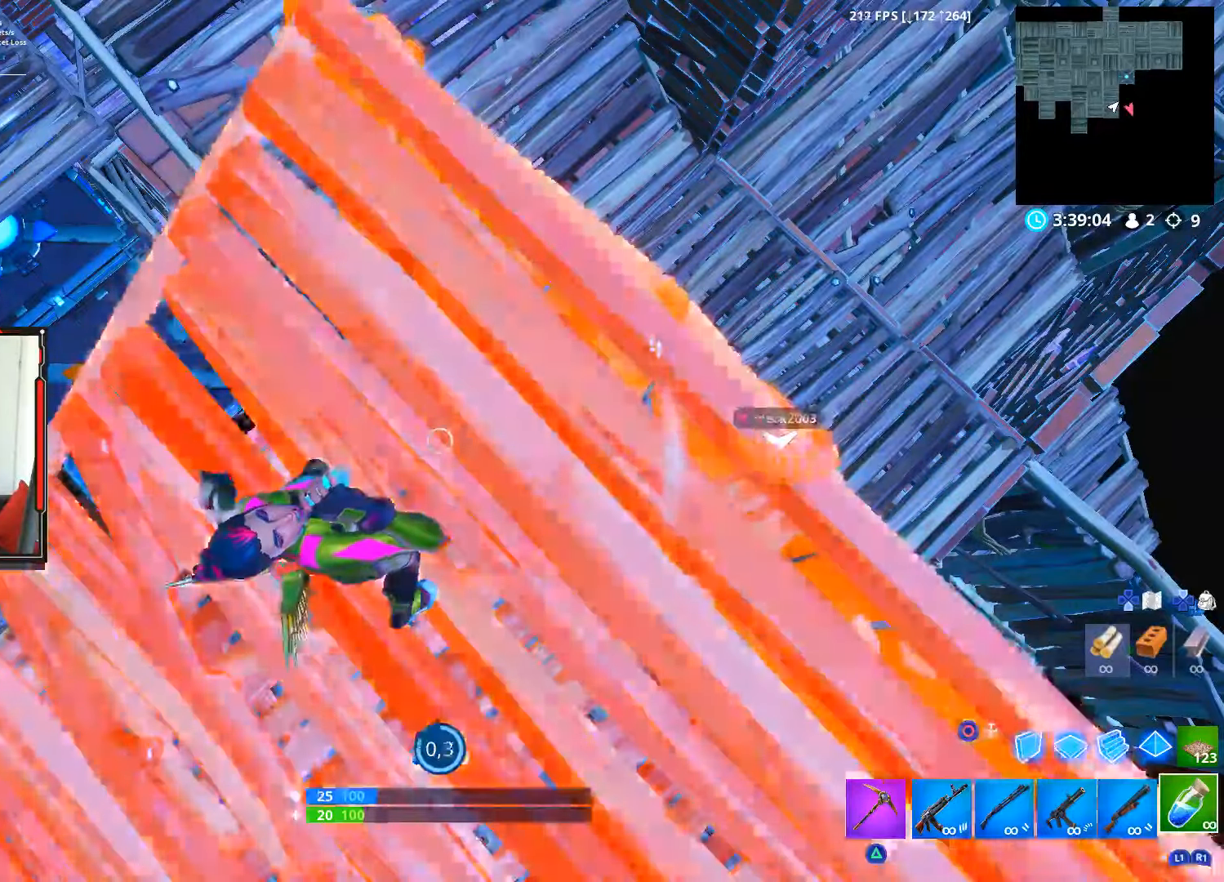
{"buttons": [], "left_stick": "center", "right_stick": "center", "events": []}
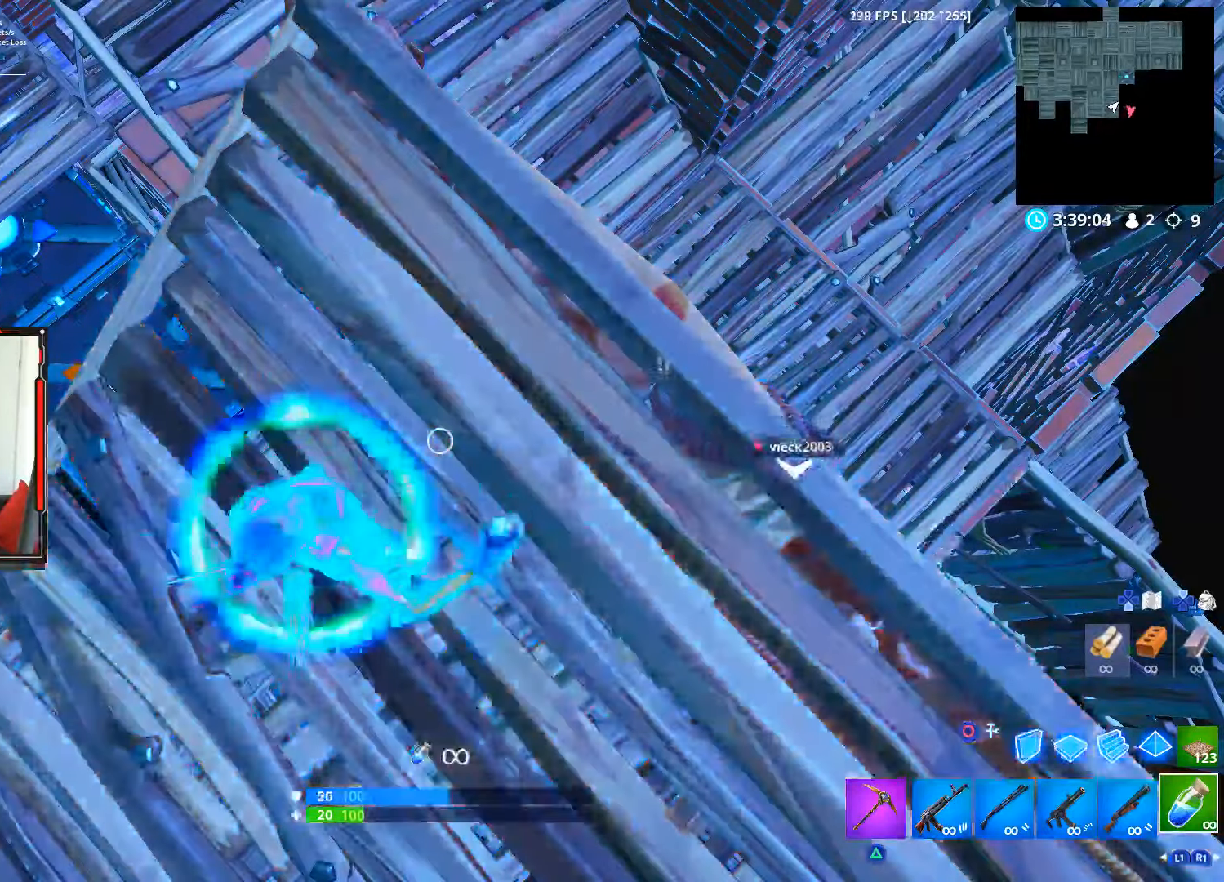
{"buttons": [], "left_stick": "center", "right_stick": "center", "events": []}
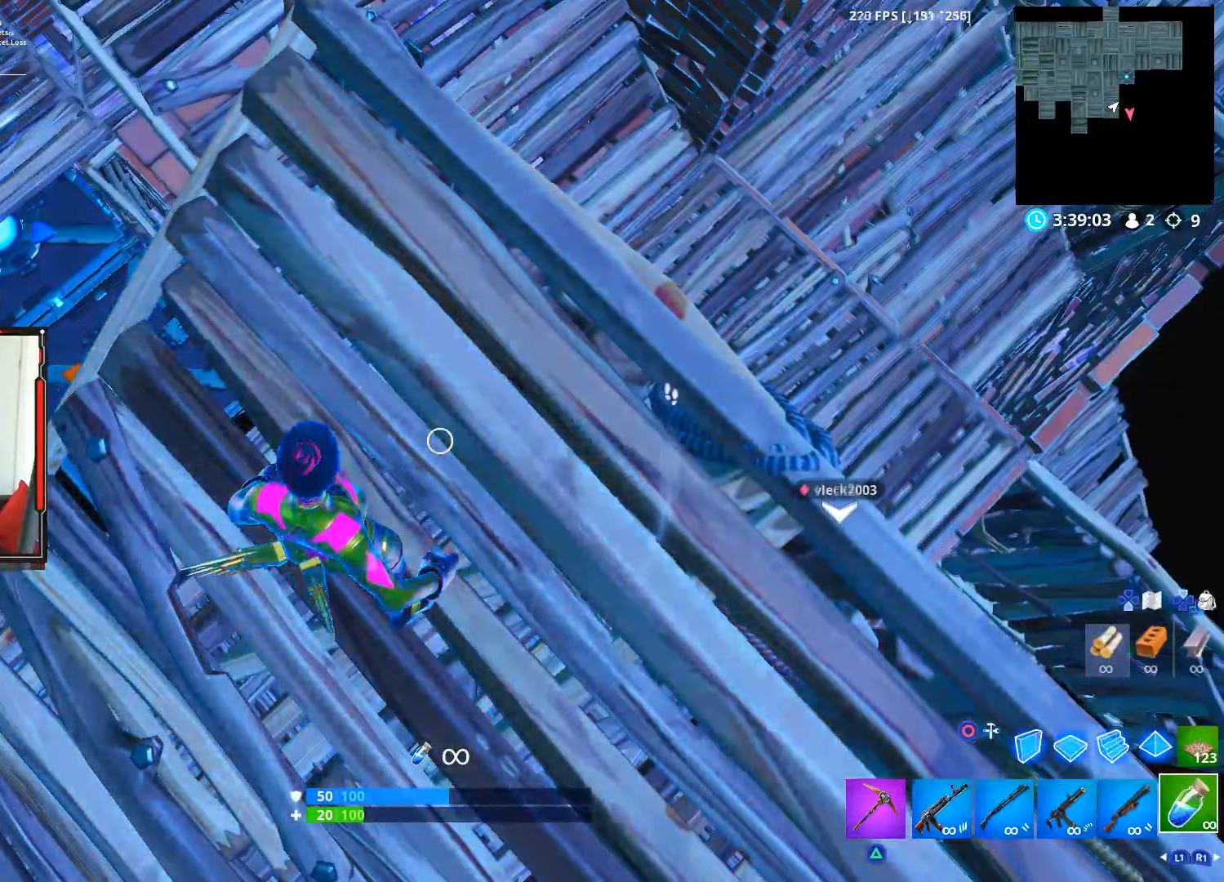
{"buttons": [], "left_stick": "up", "right_stick": "right", "events": [[17, "right_stick", "right"], [133, "R1", "down"], [250, "R1", "up"], [300, "right_stick", "center"], [367, "left_stick", "up"], [417, "right_stick", "right"]]}
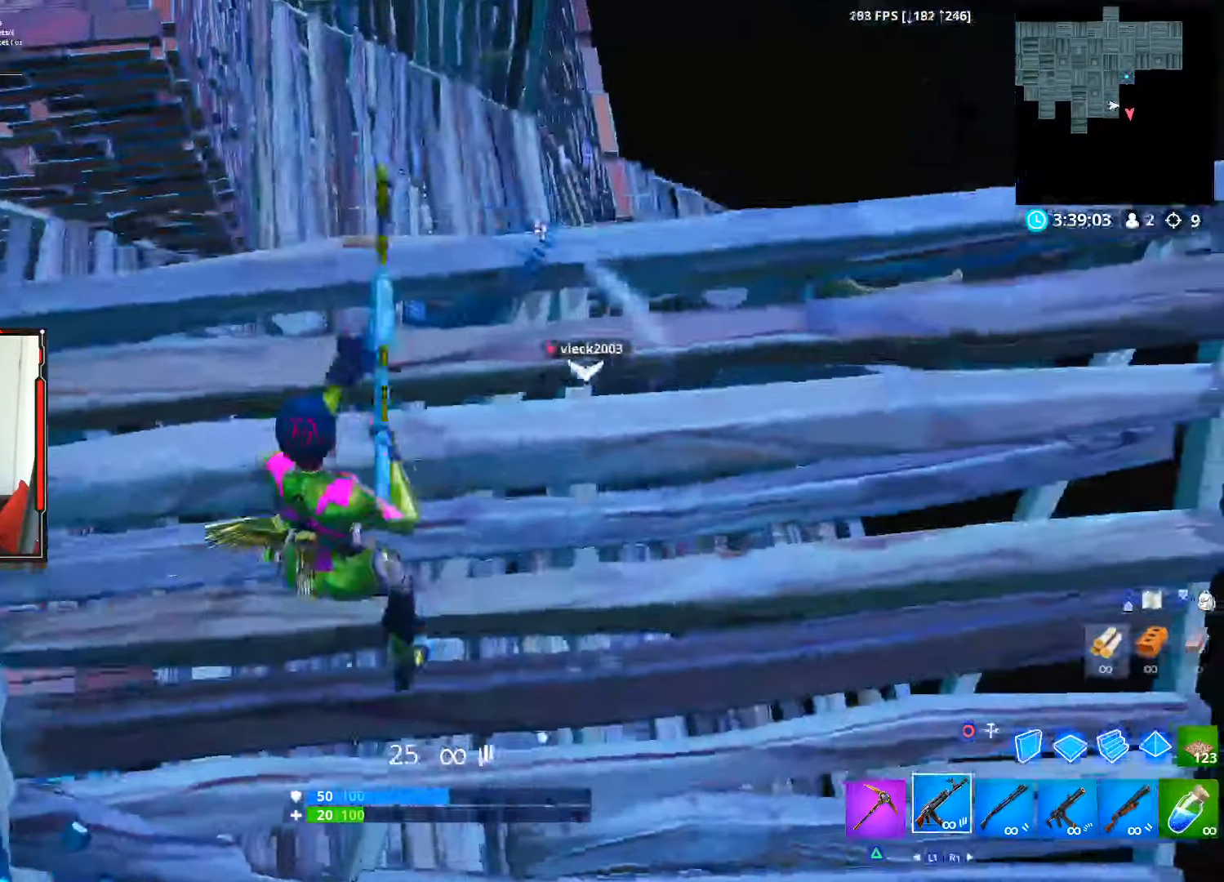
{"buttons": [], "left_stick": "up-right", "right_stick": "right", "events": [[367, "left_stick", "up-right"]]}
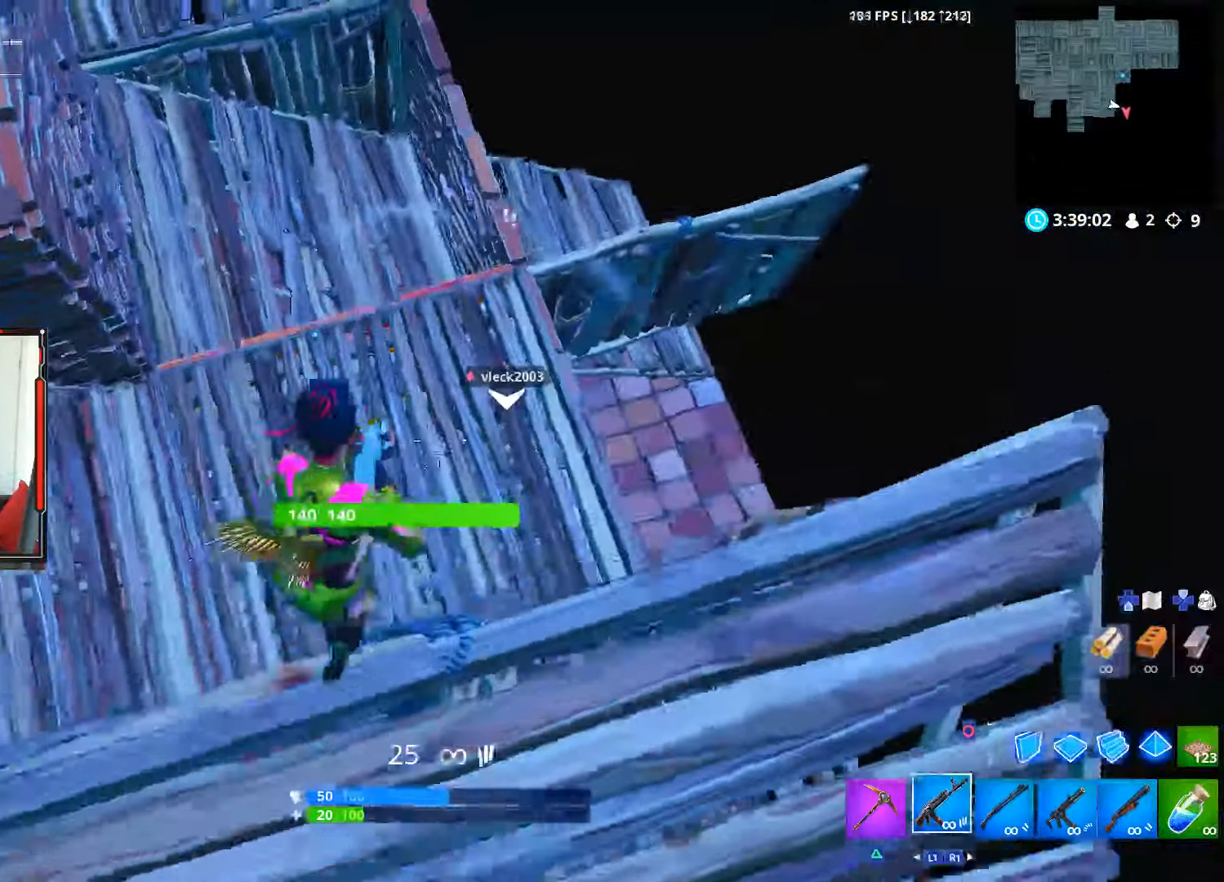
{"buttons": [], "left_stick": "center", "right_stick": "left", "events": [[450, "left_stick", "center"], [467, "right_stick", "left"]]}
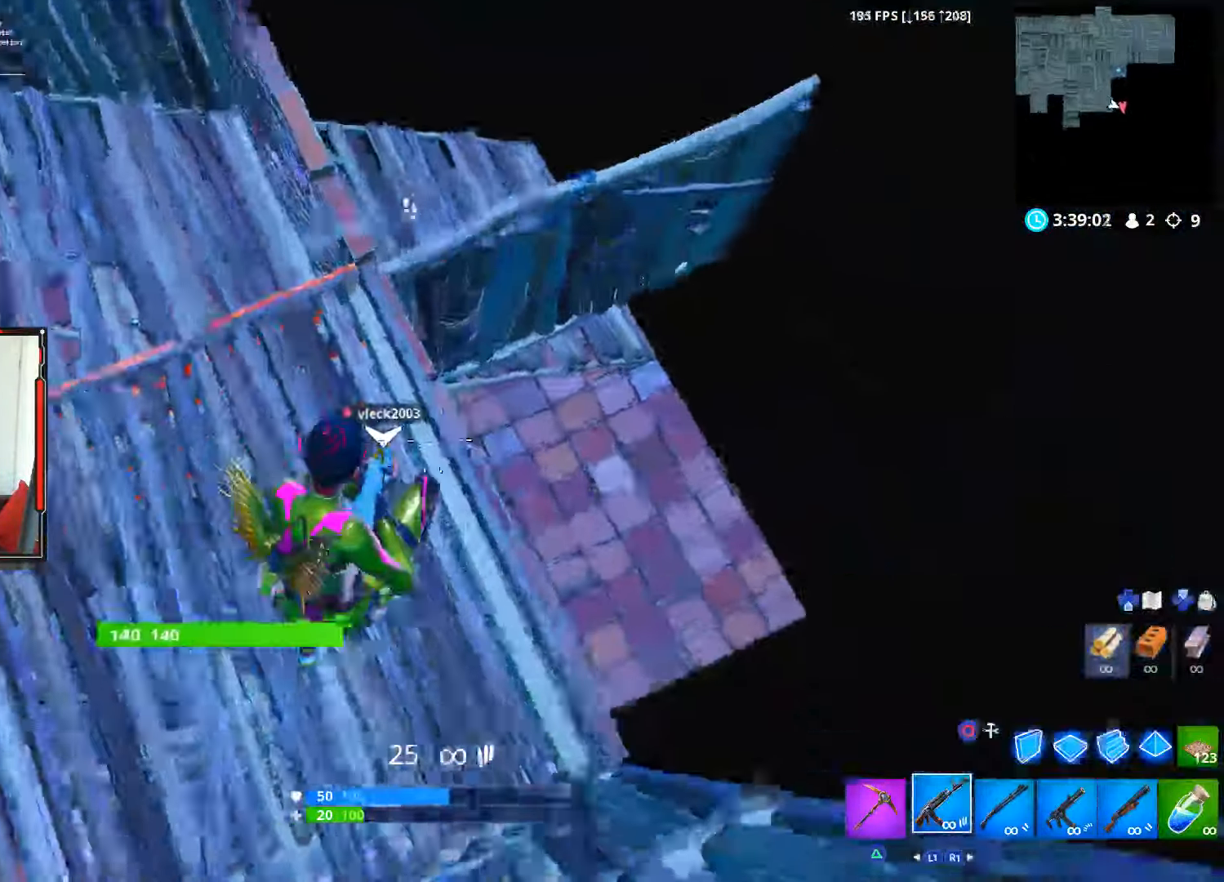
{"buttons": ["CIRCLE"], "left_stick": "left", "right_stick": "center", "events": [[17, "left_stick", "left"], [167, "right_stick", "center"], [367, "R2", "down"], [367, "SQUARE", "down"], [433, "CIRCLE", "down"], [433, "SQUARE", "up"], [500, "R2", "up"]]}
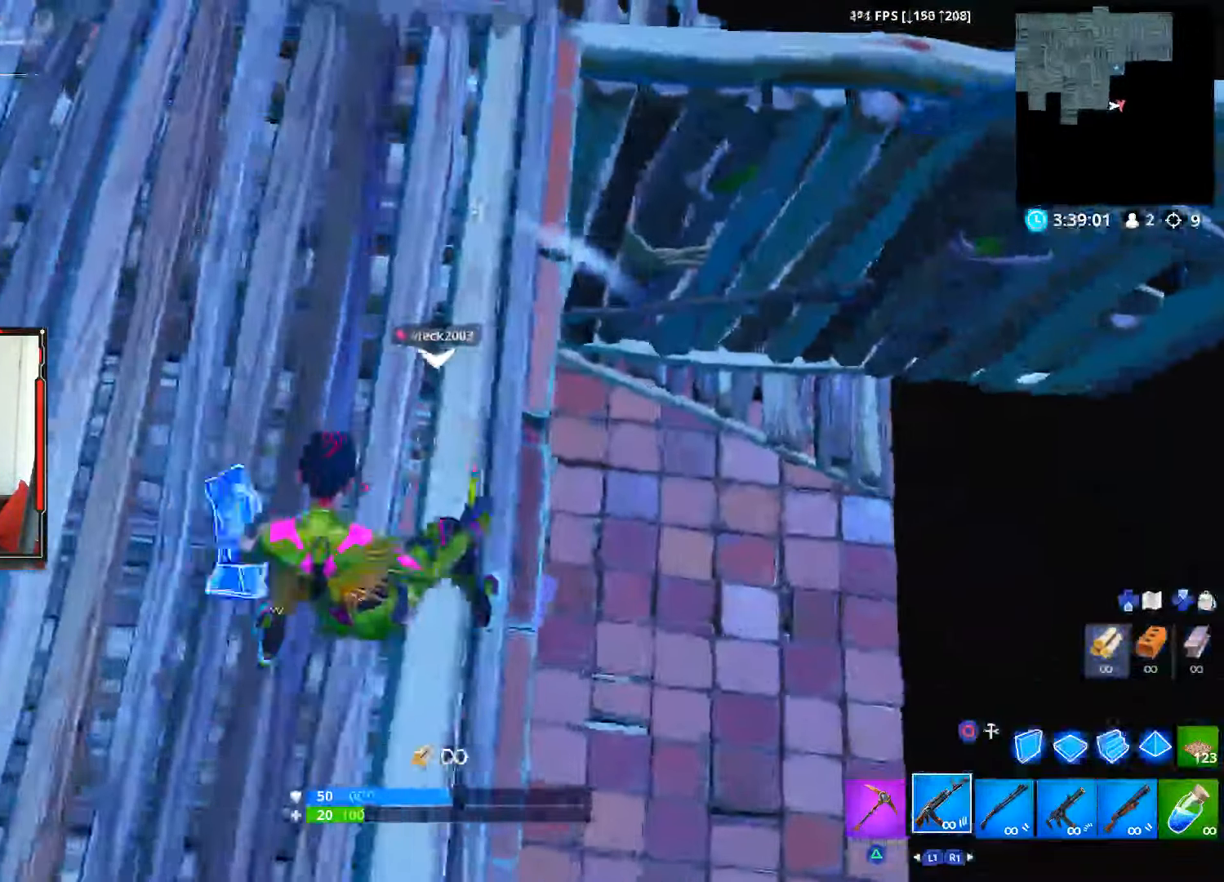
{"buttons": ["CIRCLE", "R2"], "left_stick": "up", "right_stick": "center", "events": [[33, "CIRCLE", "up"], [384, "left_stick", "down"], [400, "R2", "down"], [434, "SQUARE", "down"], [434, "left_stick", "center"], [467, "CIRCLE", "down"], [484, "SQUARE", "up"], [484, "left_stick", "up"]]}
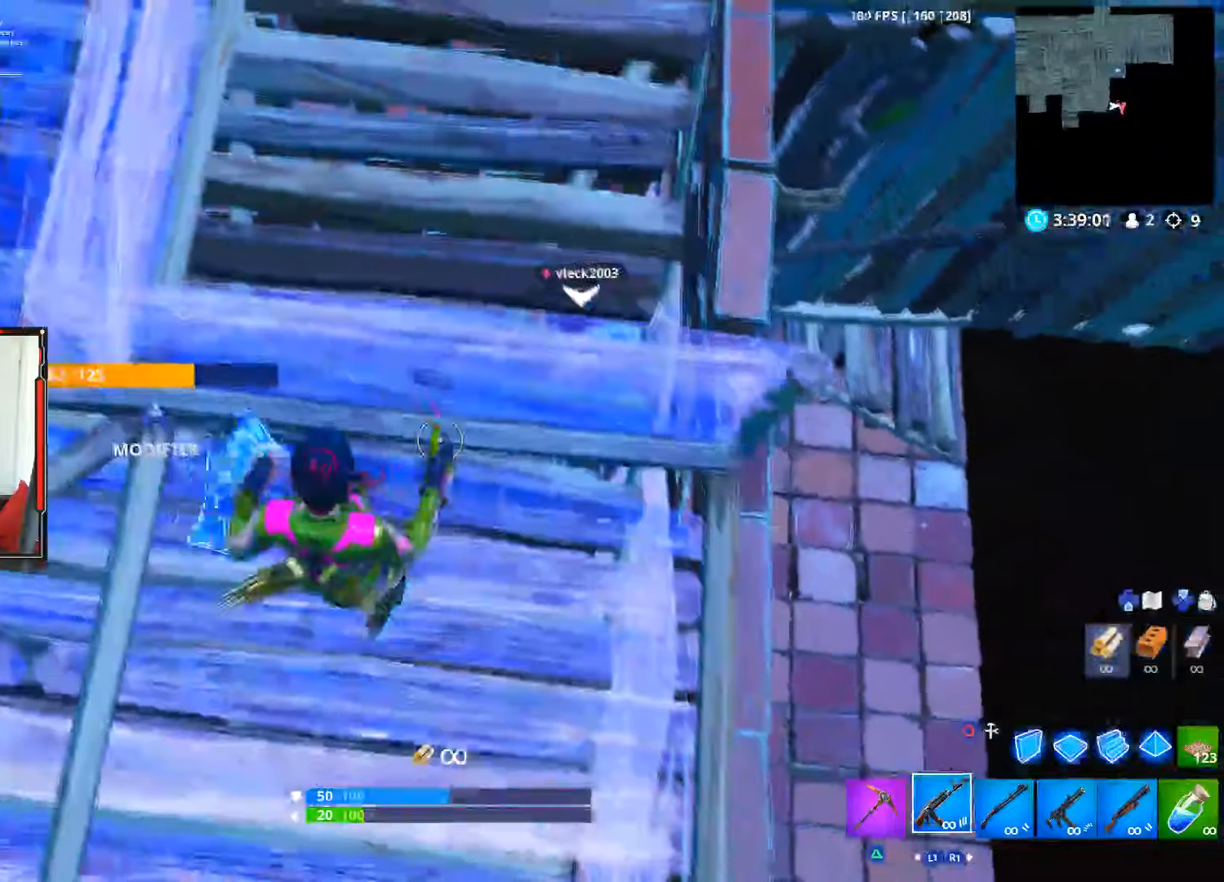
{"buttons": [], "left_stick": "center", "right_stick": "center", "events": [[50, "CIRCLE", "up"], [50, "R2", "up"], [200, "right_stick", "up-left"], [317, "left_stick", "center"], [317, "right_stick", "center"], [384, "left_stick", "down-right"], [450, "left_stick", "center"]]}
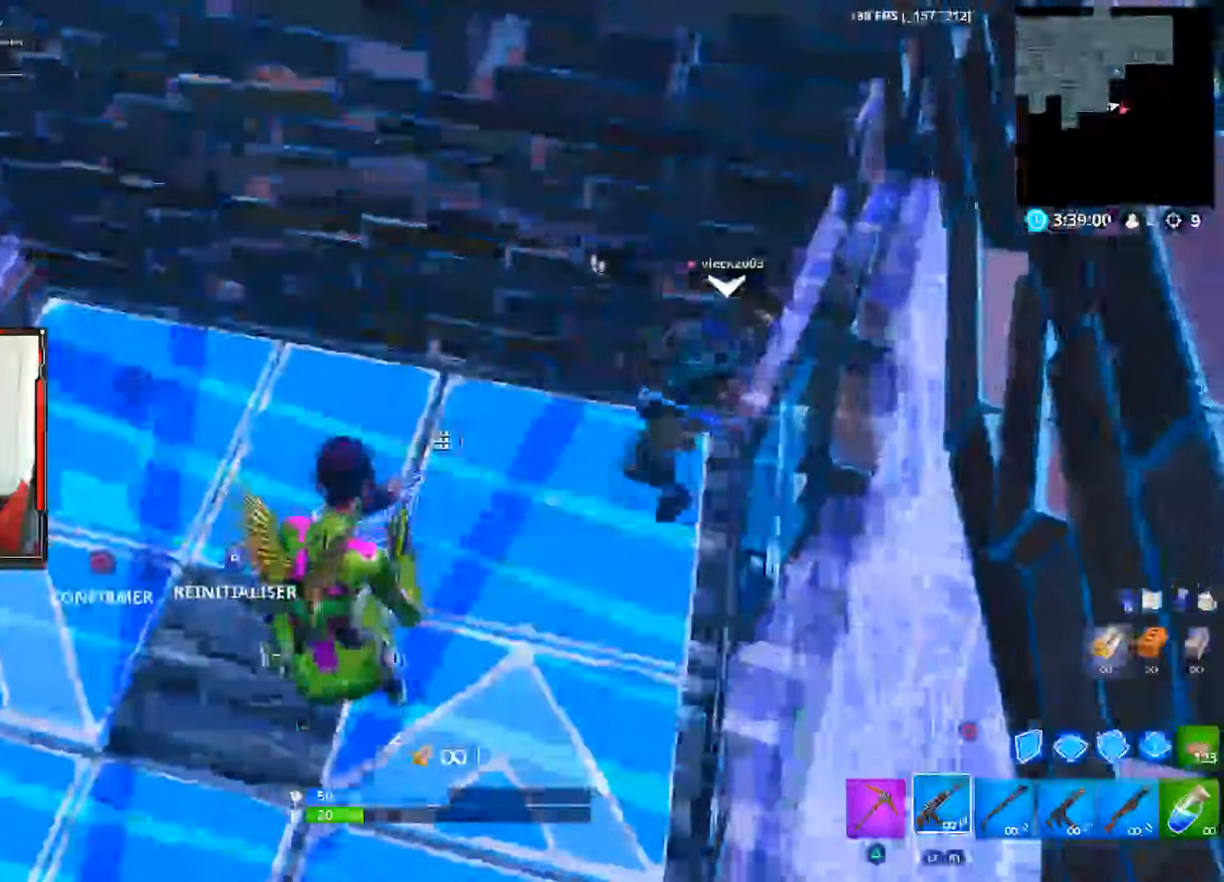
{"buttons": [], "left_stick": "up-left", "right_stick": "center", "events": [[67, "right_stick", "up-left"], [117, "CROSS", "down"], [200, "CROSS", "up"], [200, "left_stick", "down-right"], [217, "R2", "down"], [234, "right_stick", "down-right"], [334, "right_stick", "center"], [367, "left_stick", "center"], [384, "CIRCLE", "down"], [467, "R2", "up"], [467, "left_stick", "up-left"], [484, "CIRCLE", "up"]]}
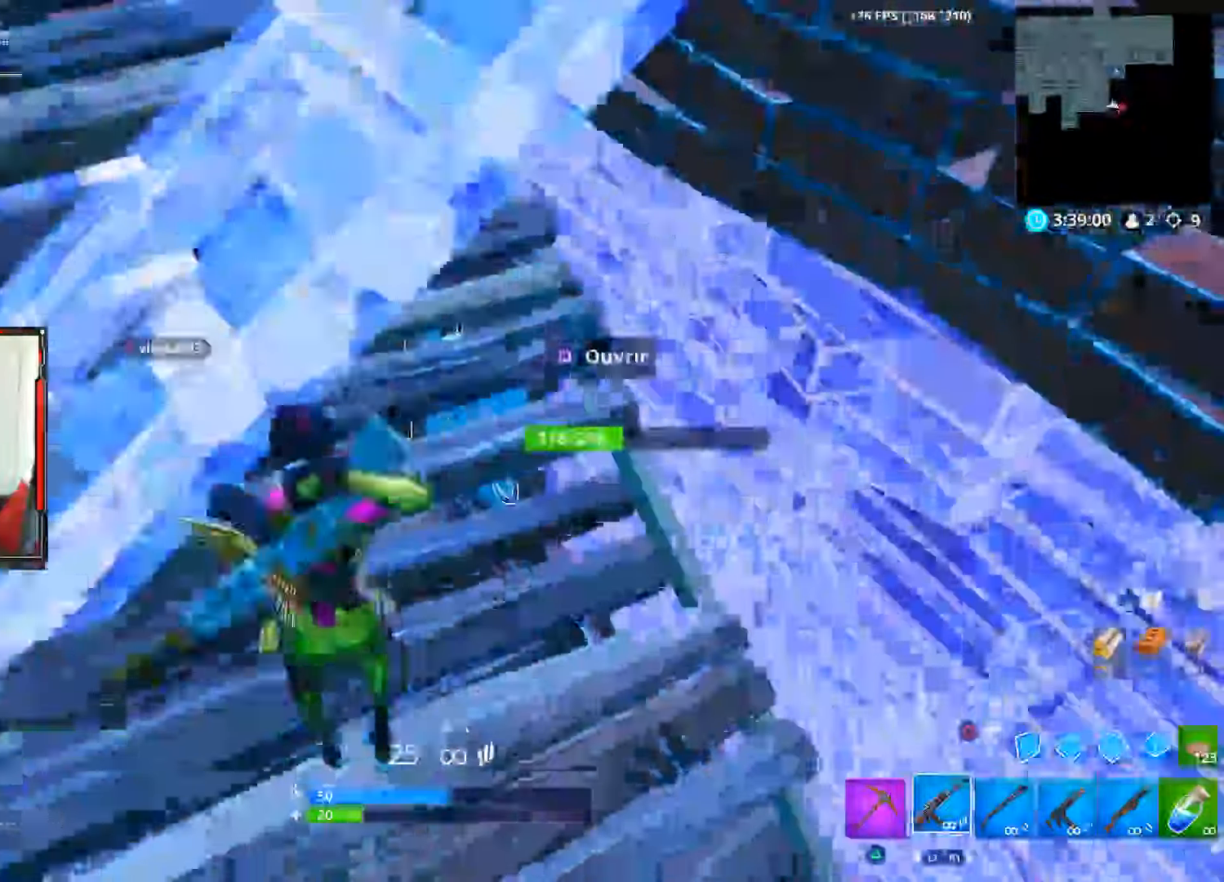
{"buttons": ["L2", "R2"], "left_stick": "down-left", "right_stick": "up-left", "events": [[134, "right_stick", "up-left"], [150, "left_stick", "left"], [317, "R2", "down"], [367, "R1", "down"], [417, "L2", "down"], [417, "R1", "up"], [417, "left_stick", "down-left"]]}
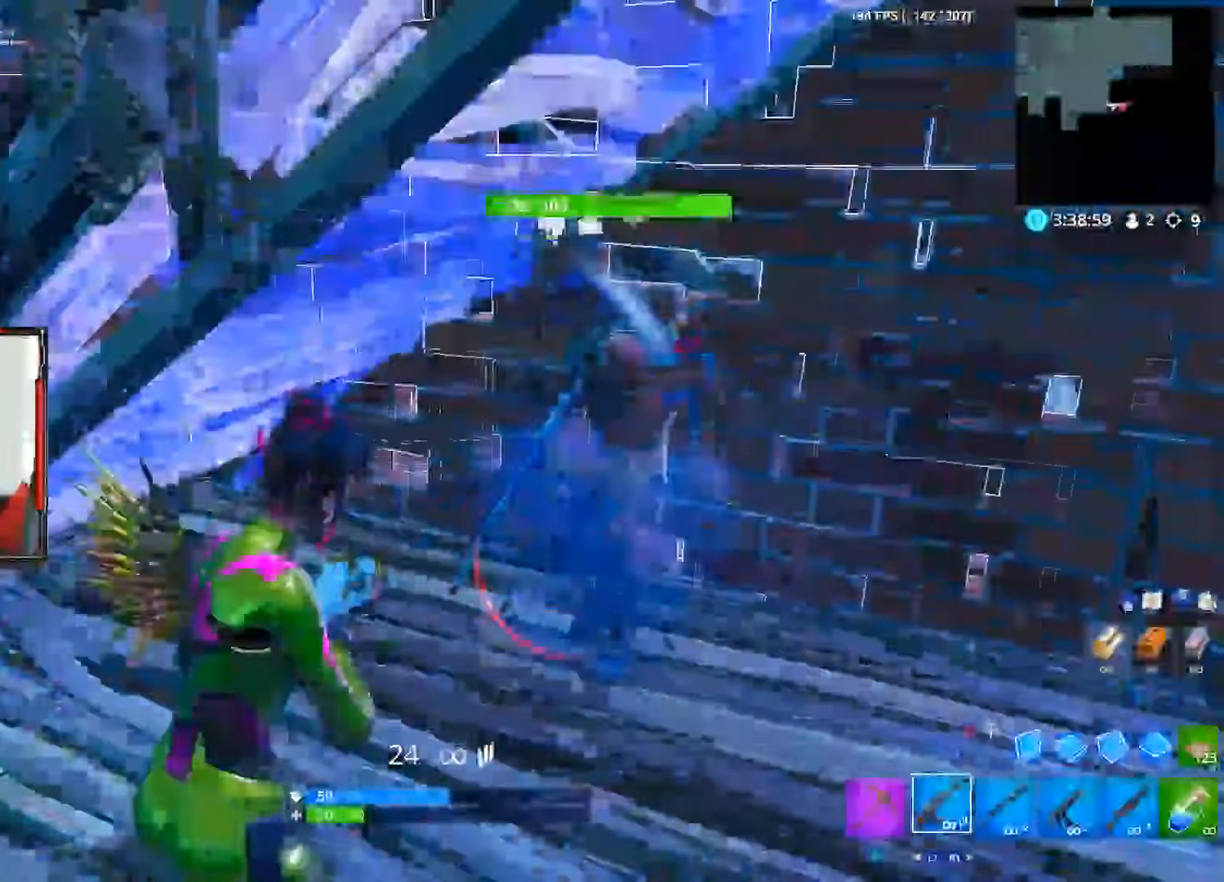
{"buttons": ["L2", "R2"], "left_stick": "down-left", "right_stick": "up-right", "events": [[50, "right_stick", "center"], [150, "right_stick", "up-right"]]}
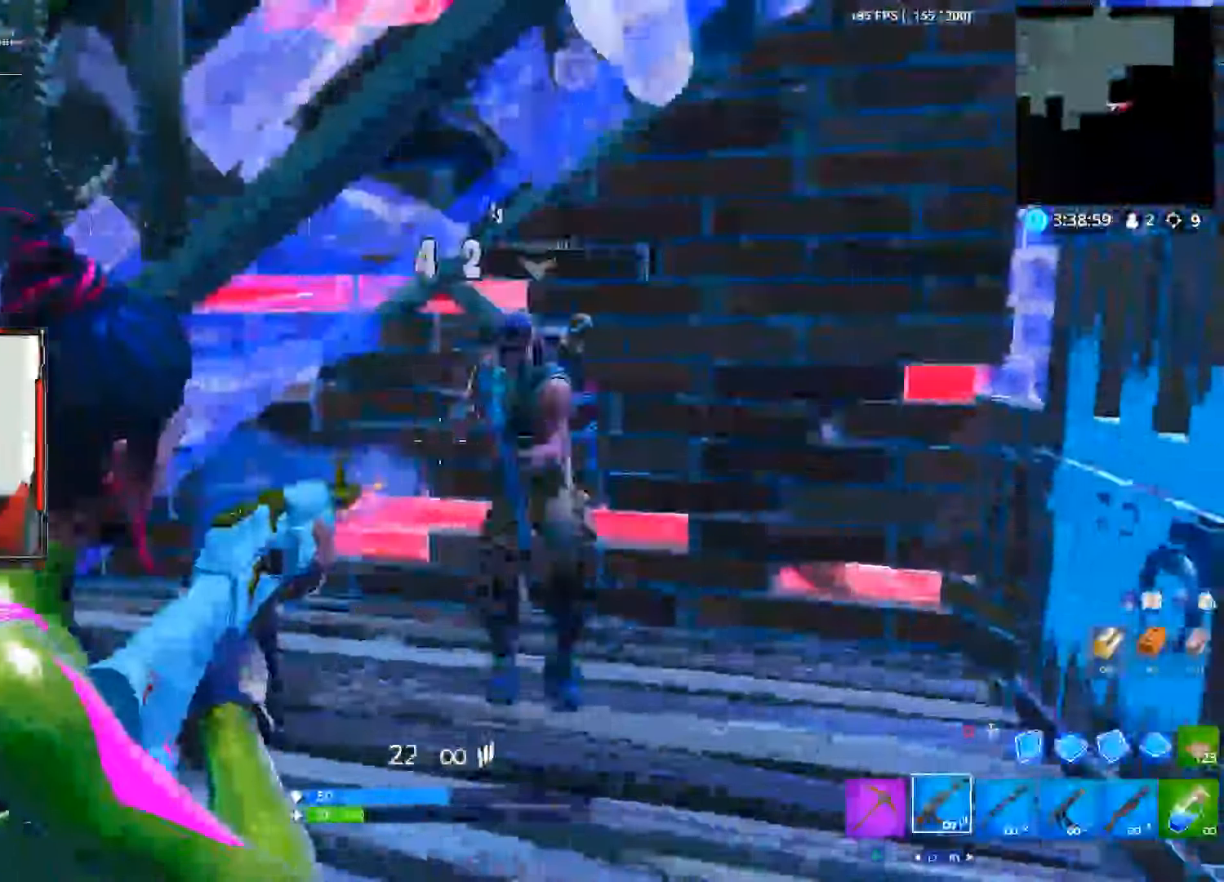
{"buttons": ["L2", "R2"], "left_stick": "left", "right_stick": "up-right", "events": [[200, "right_stick", "center"], [334, "right_stick", "up-right"], [367, "left_stick", "left"]]}
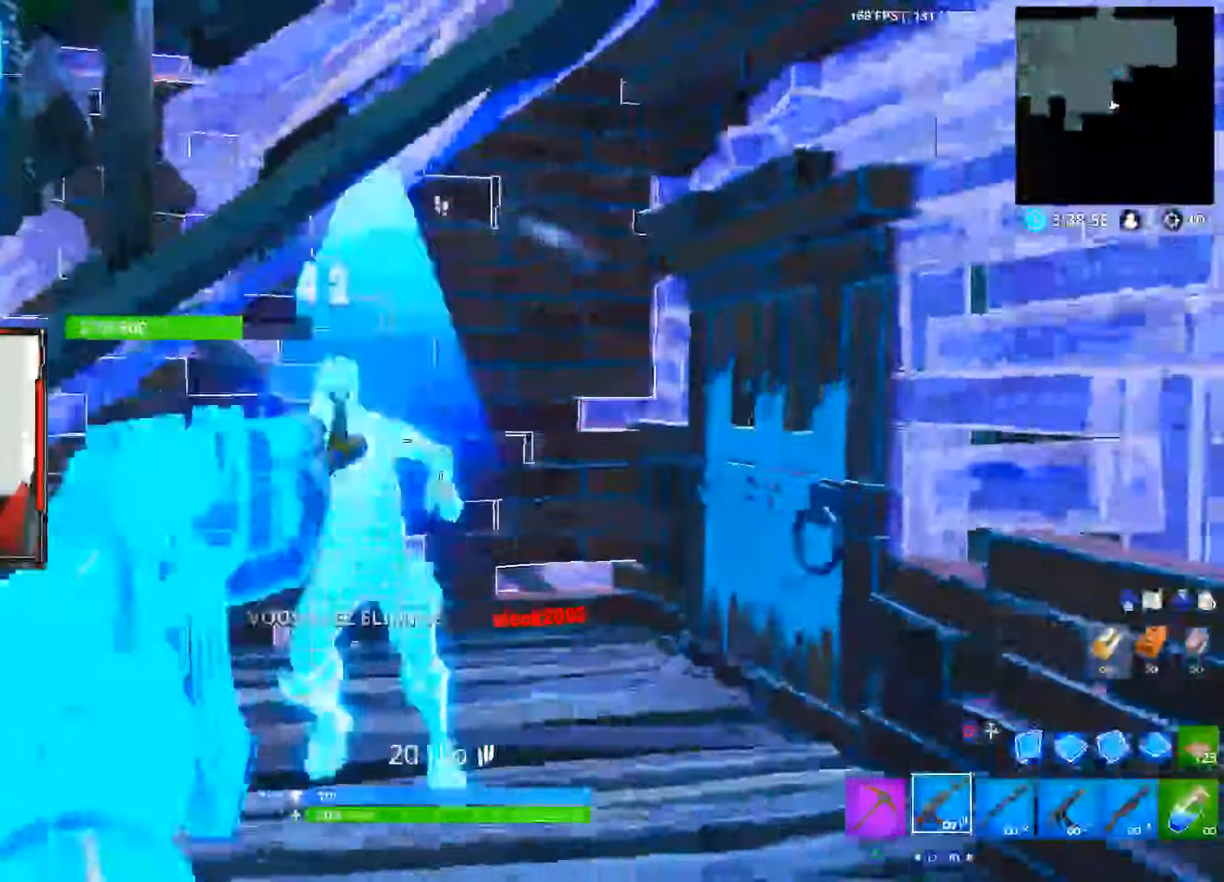
{"buttons": [], "left_stick": "up", "right_stick": "center", "events": [[100, "right_stick", "center"], [184, "L2", "up"], [200, "R2", "up"], [250, "SQUARE", "down"], [334, "SQUARE", "up"], [384, "left_stick", "up-left"], [484, "left_stick", "up"]]}
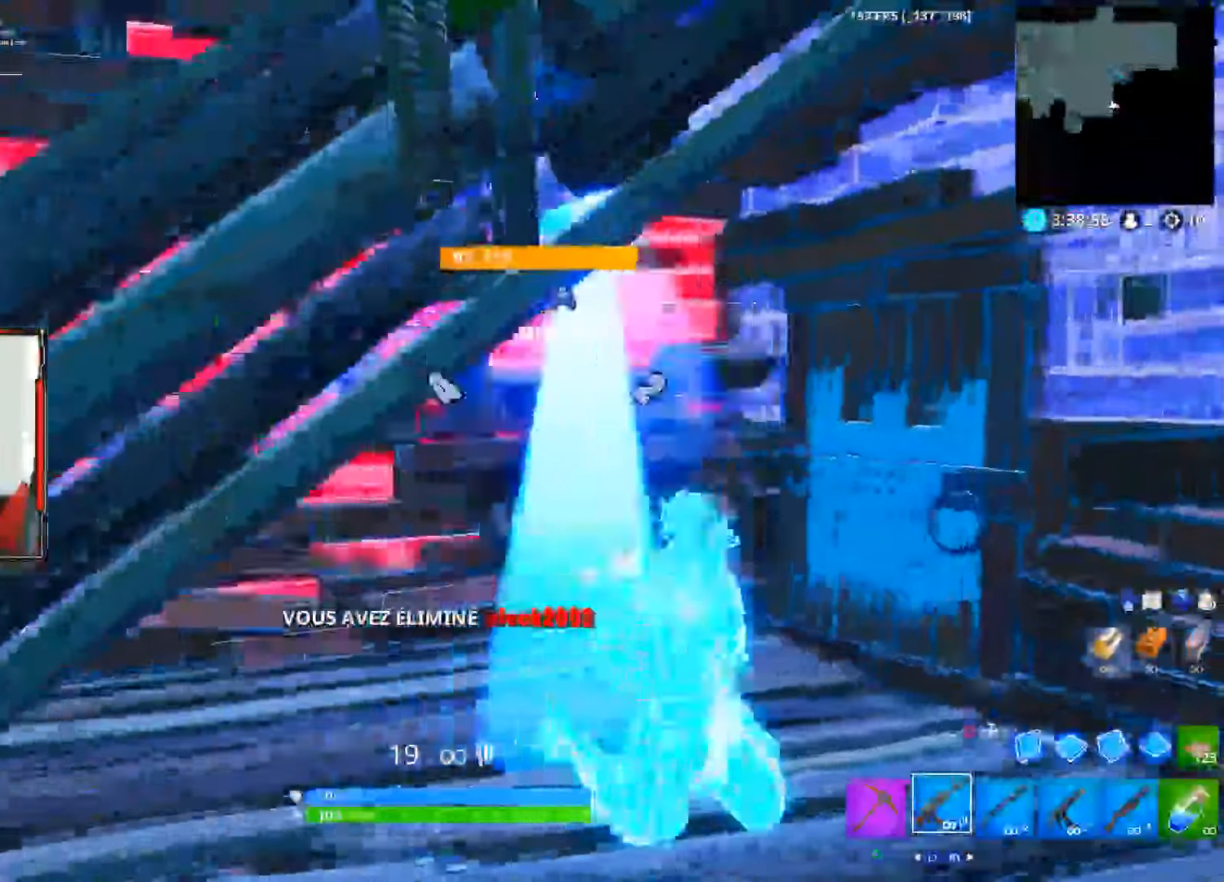
{"buttons": [], "left_stick": "up", "right_stick": "center"}
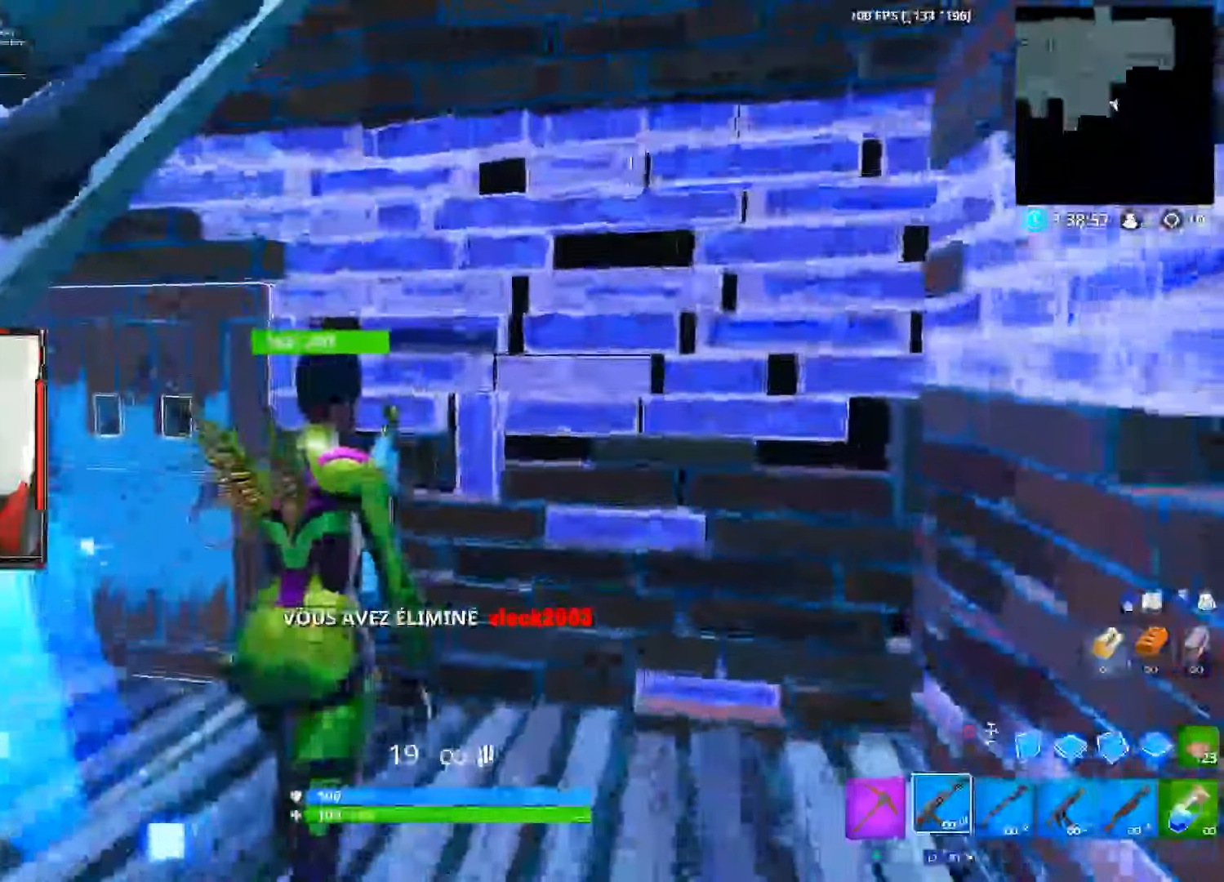
{"buttons": [], "left_stick": "center", "right_stick": "down-right", "events": [[84, "left_stick", "up-left"], [184, "left_stick", "left"], [317, "right_stick", "down-right"], [500, "left_stick", "center"]]}
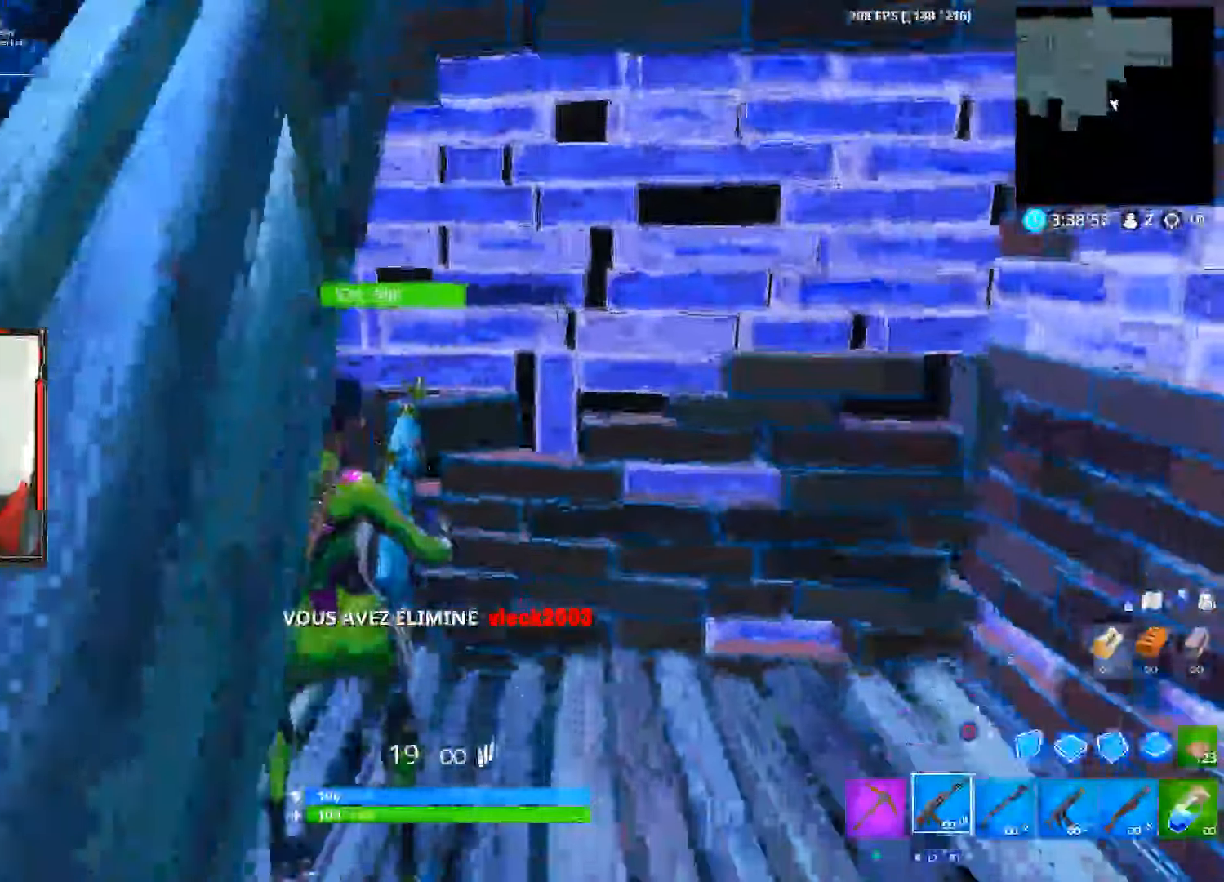
{"buttons": [], "left_stick": "center", "right_stick": "center", "events": [[50, "right_stick", "center"]]}